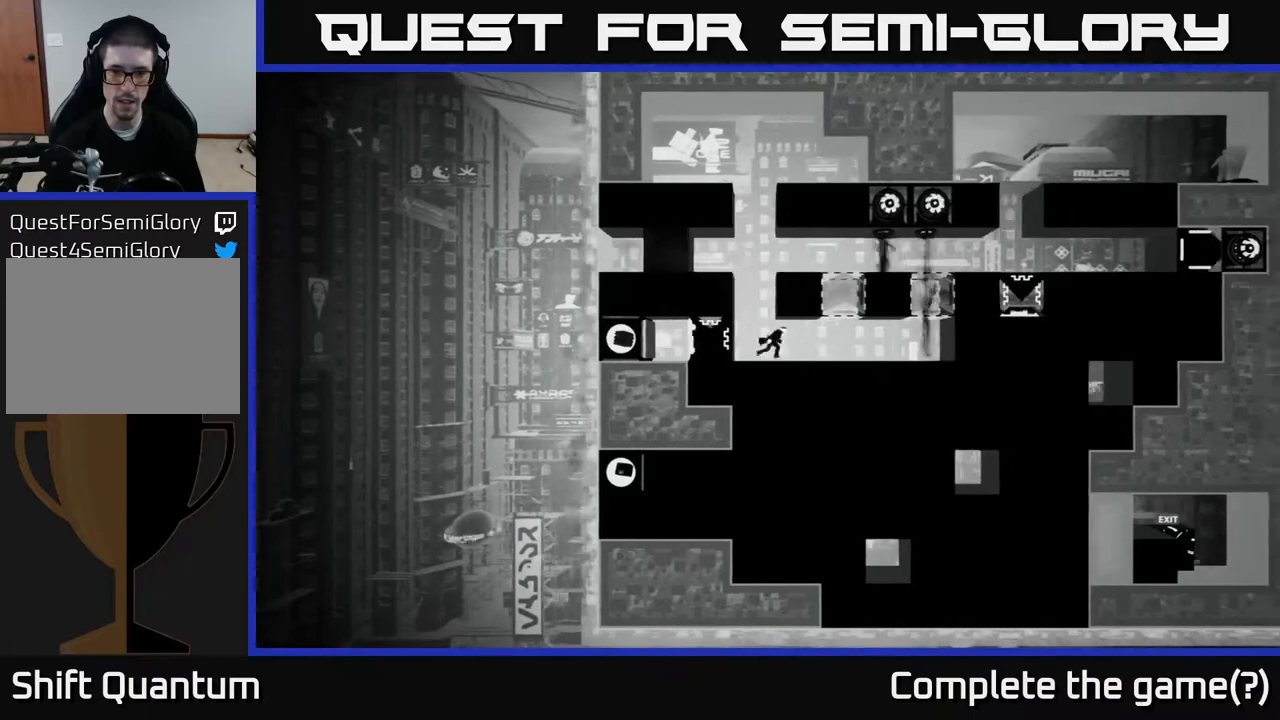
Gameplay with a controller (Xbox layout); each line is a JSON object with the inputs held at the frame after it. "events" lists button and stick changes between this image and that frame as [ms after this image, input, new state], when the widget could be followed in between.
{"buttons": ["A"], "left_stick": "center", "right_stick": "center", "events": [[233, "A", "down"], [283, "left_stick", "center"]]}
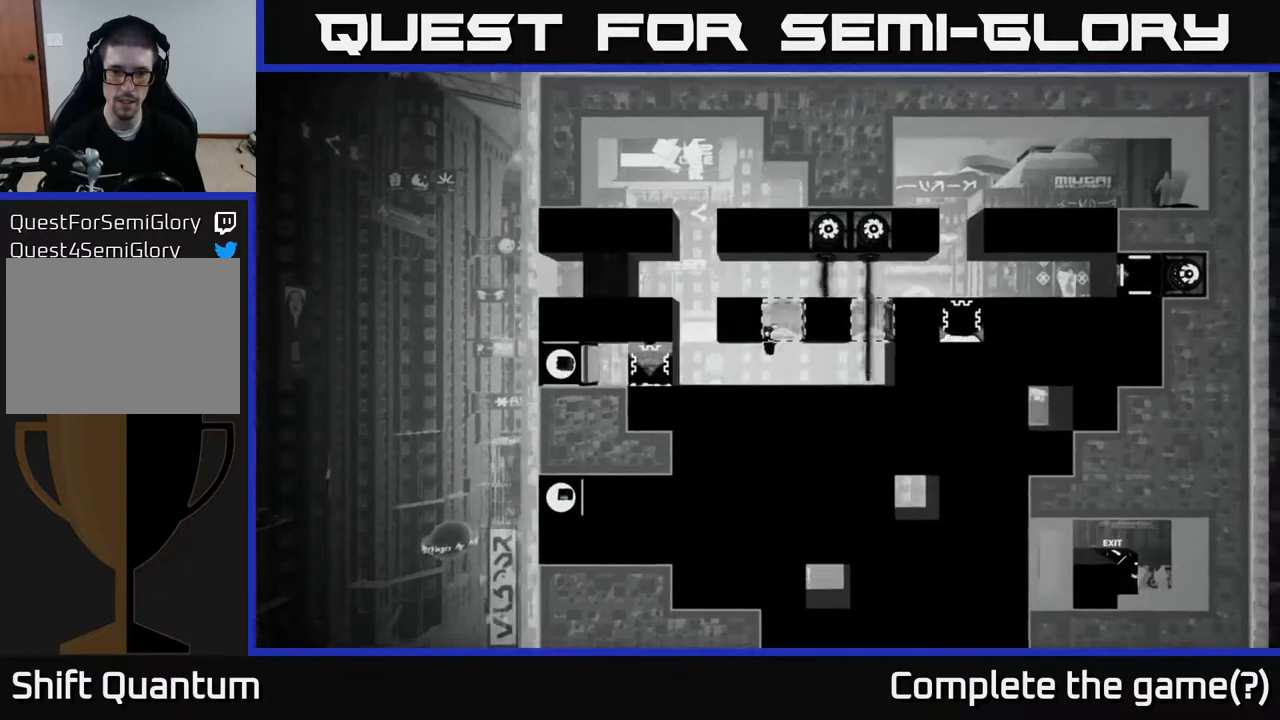
{"buttons": [], "left_stick": "up-right", "right_stick": "center", "events": [[33, "left_stick", "up-left"], [50, "A", "up"], [117, "A", "down"], [267, "A", "up"], [350, "A", "down"], [467, "A", "up"], [483, "left_stick", "up-right"]]}
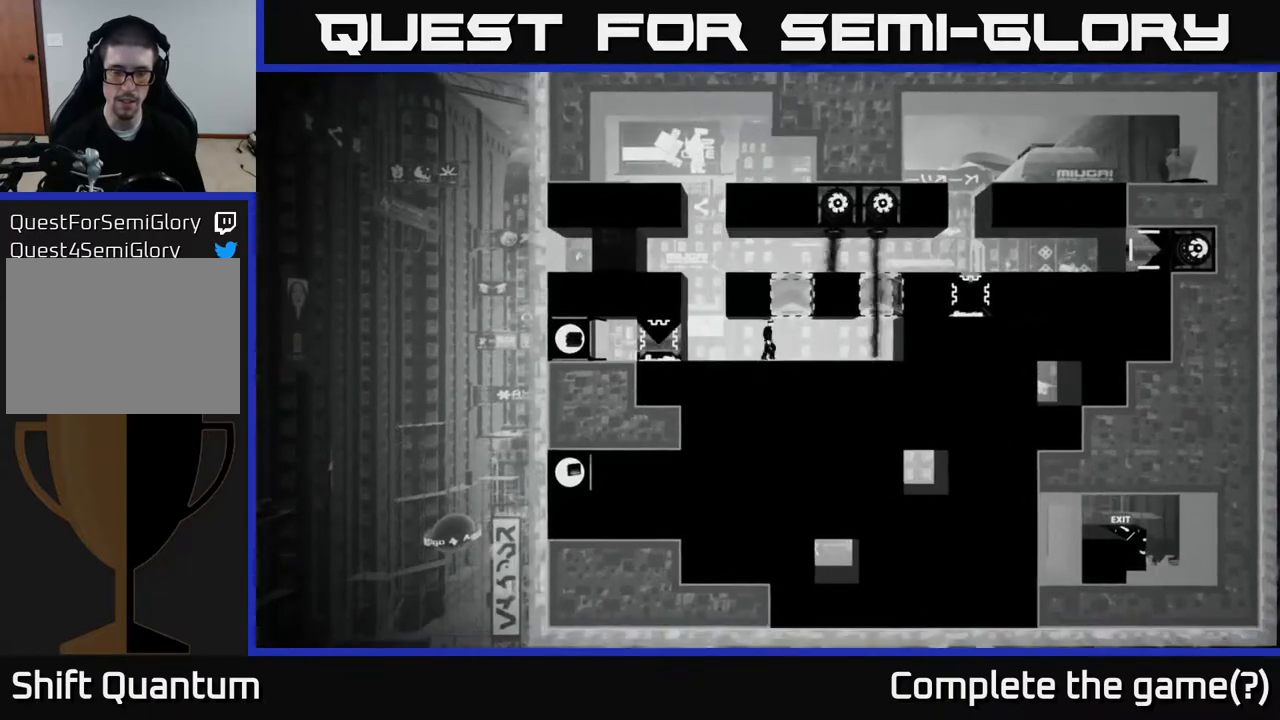
{"buttons": [], "left_stick": "left", "right_stick": "center", "events": [[267, "left_stick", "left"]]}
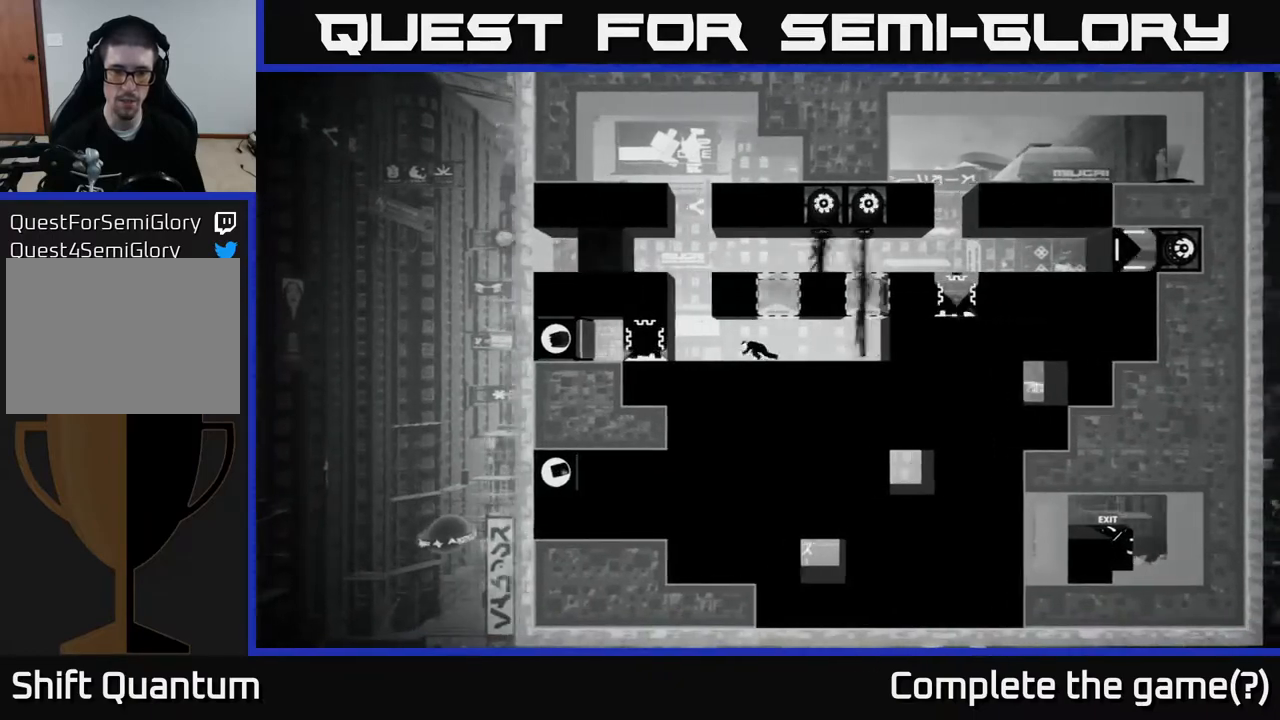
{"buttons": ["A"], "left_stick": "up-left", "right_stick": "center", "events": [[283, "A", "down"], [400, "left_stick", "up-left"]]}
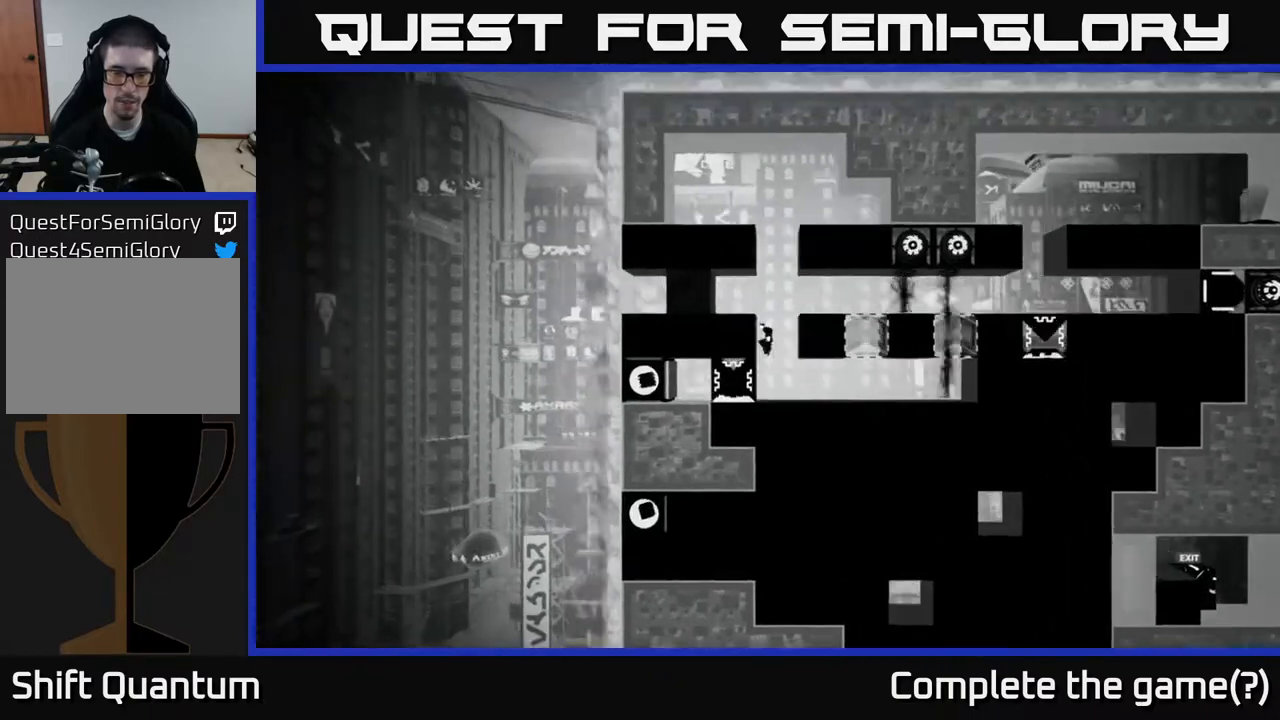
{"buttons": ["A"], "left_stick": "up-left", "right_stick": "center", "events": [[117, "A", "up"], [217, "A", "down"], [333, "A", "up"], [417, "A", "down"]]}
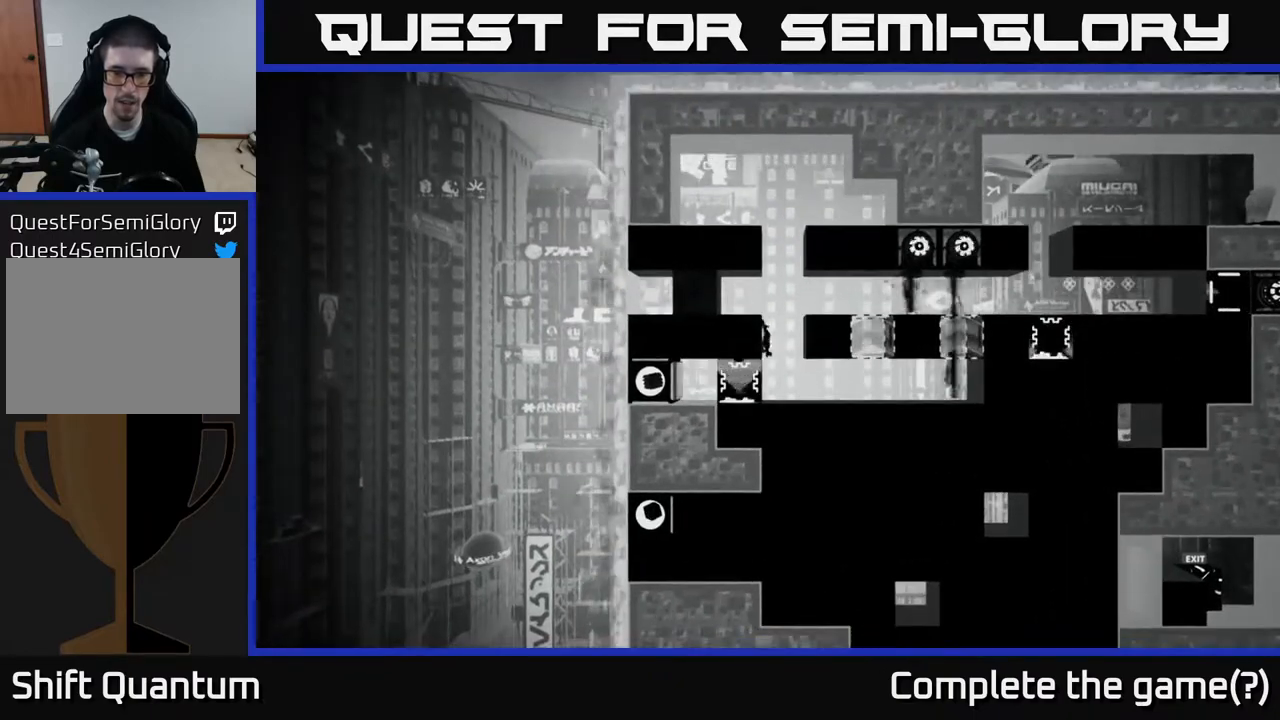
{"buttons": [], "left_stick": "center", "right_stick": "center", "events": [[83, "A", "up"], [217, "left_stick", "center"]]}
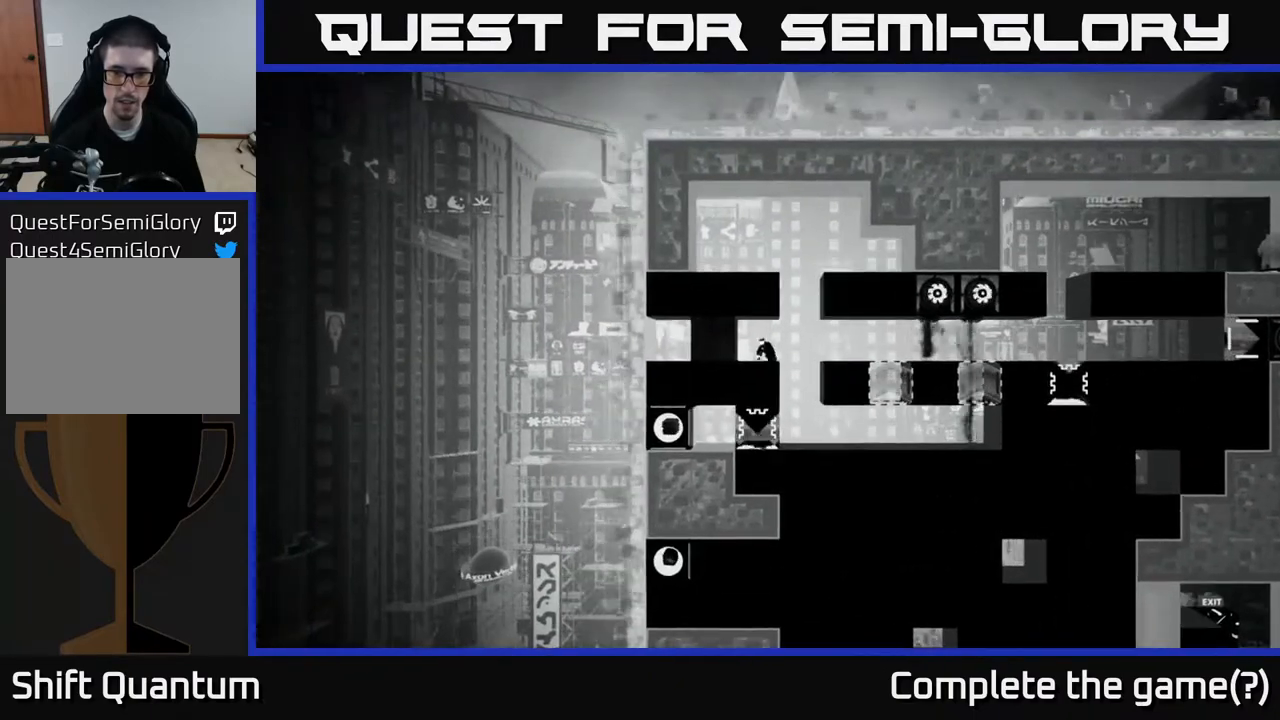
{"buttons": [], "left_stick": "right", "right_stick": "center", "events": [[33, "left_stick", "right"], [167, "A", "down"], [250, "A", "up"]]}
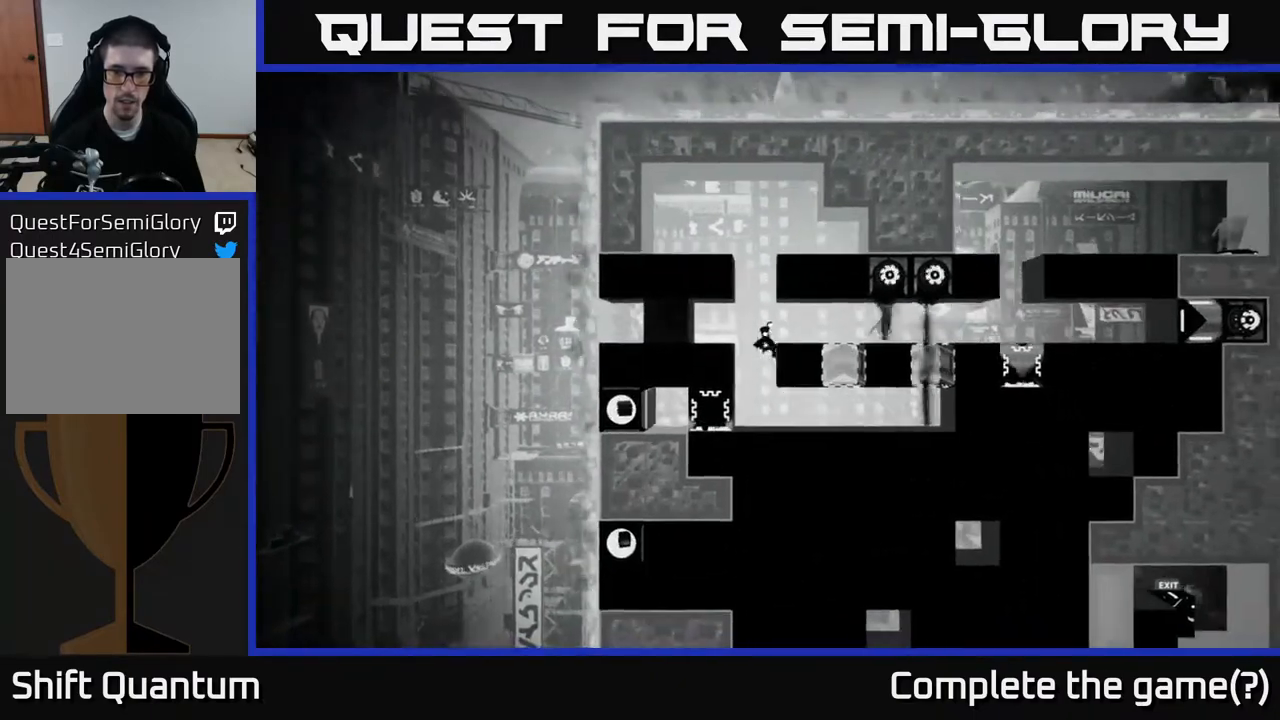
{"buttons": [], "left_stick": "center", "right_stick": "center", "events": [[283, "left_stick", "center"]]}
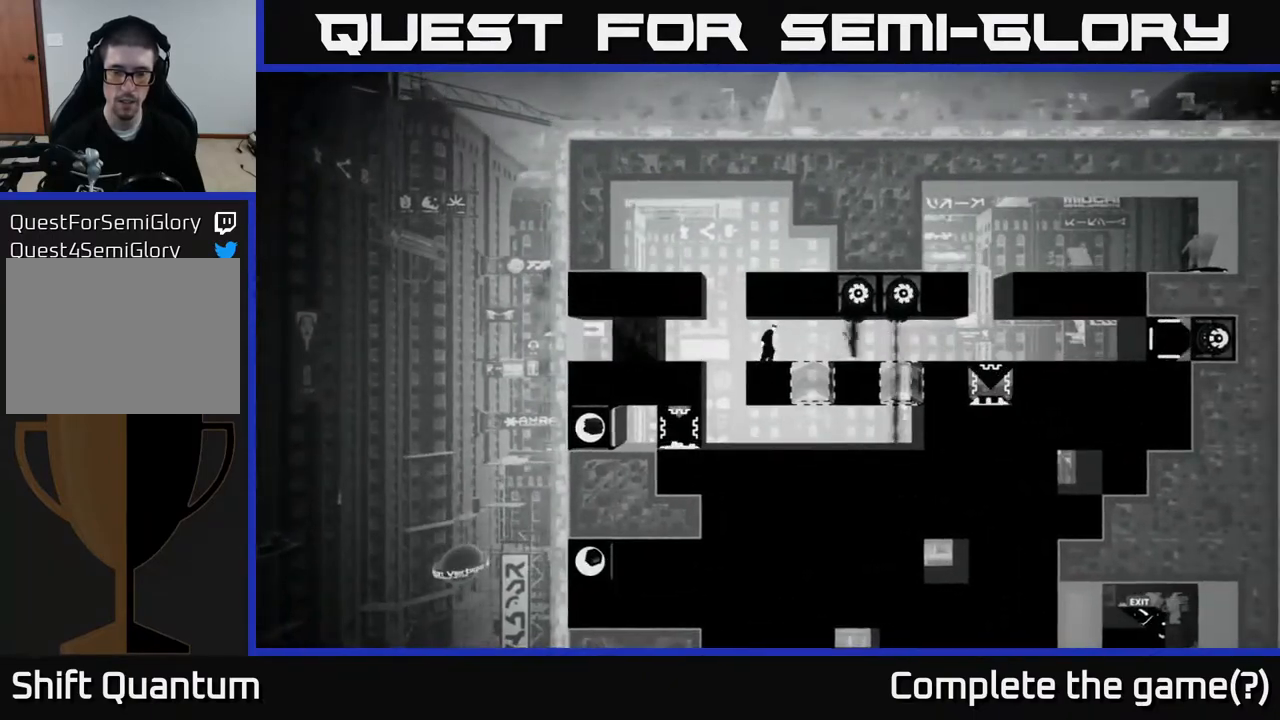
{"buttons": [], "left_stick": "center", "right_stick": "center", "events": []}
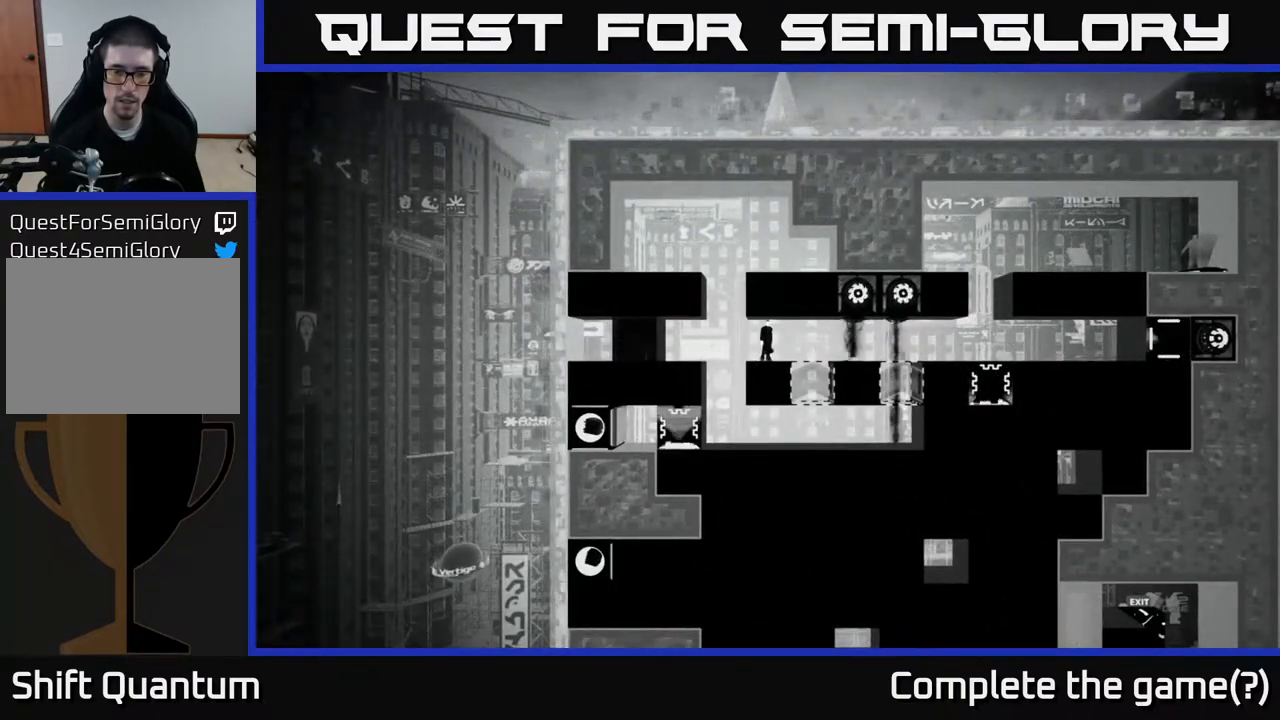
{"buttons": [], "left_stick": "center", "right_stick": "center", "events": []}
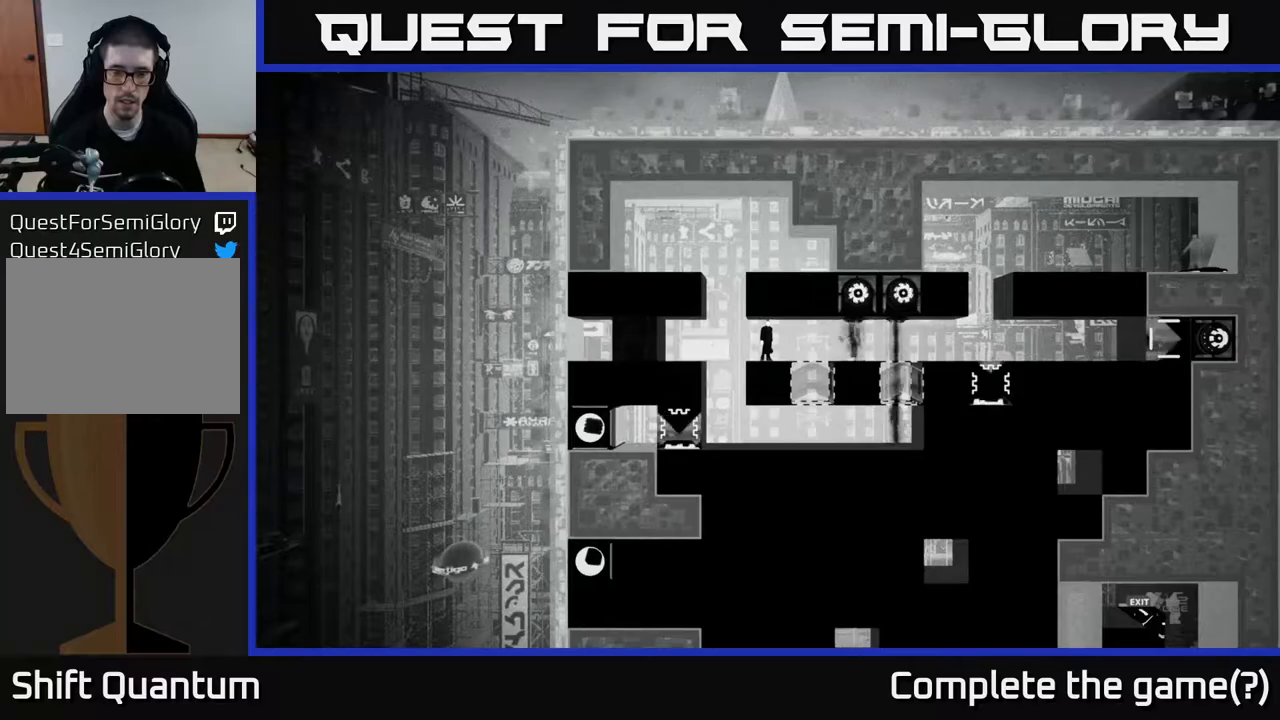
{"buttons": [], "left_stick": "center", "right_stick": "center", "events": []}
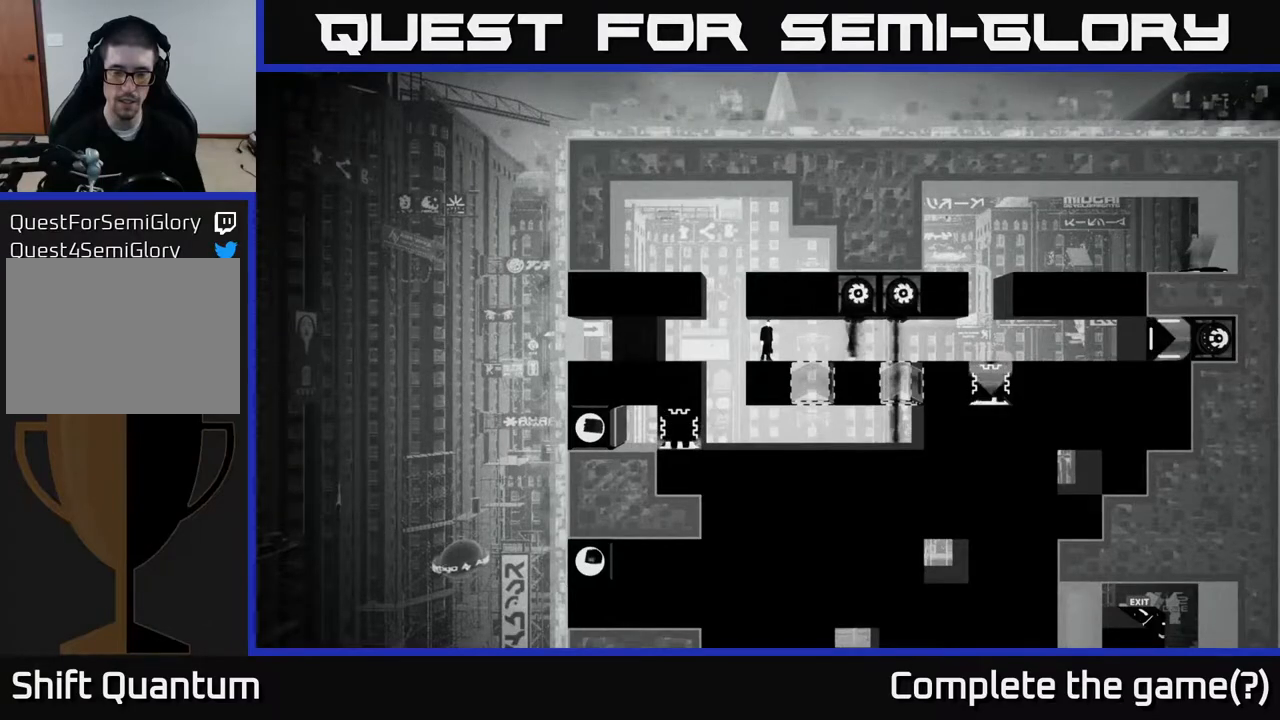
{"buttons": [], "left_stick": "center", "right_stick": "center", "events": [[250, "B", "down"], [400, "B", "up"]]}
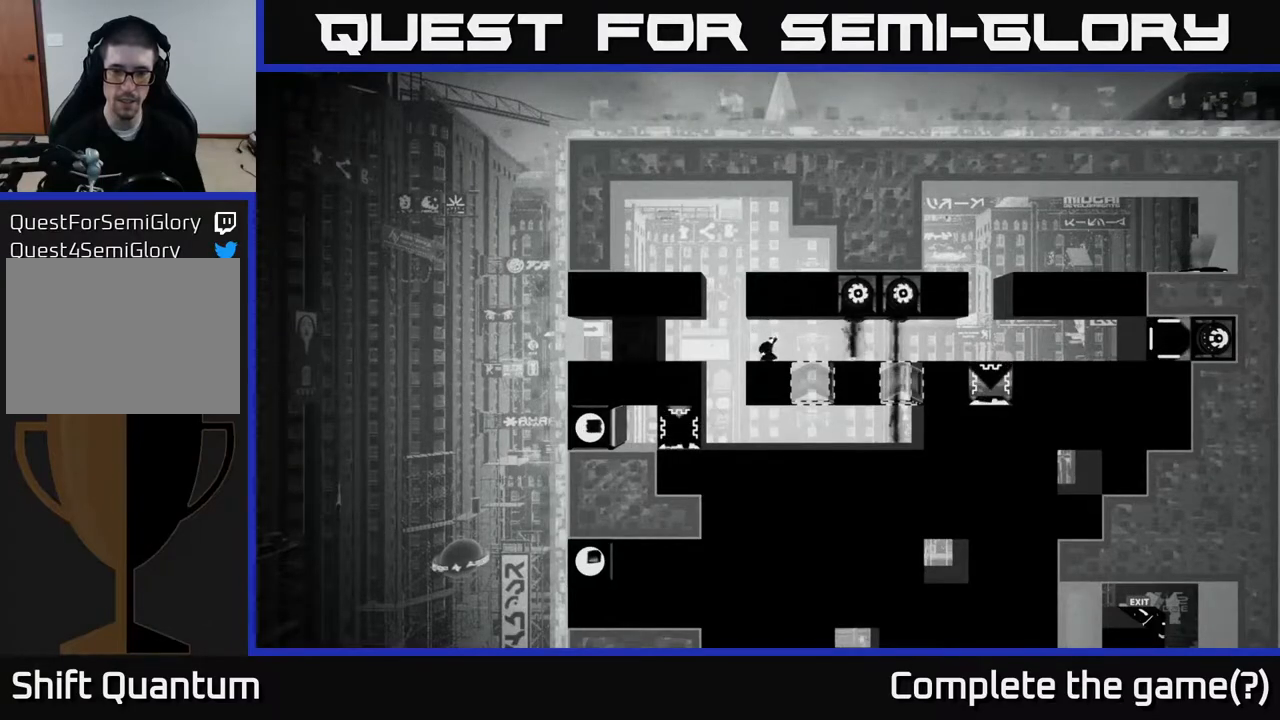
{"buttons": [], "left_stick": "center", "right_stick": "center", "events": []}
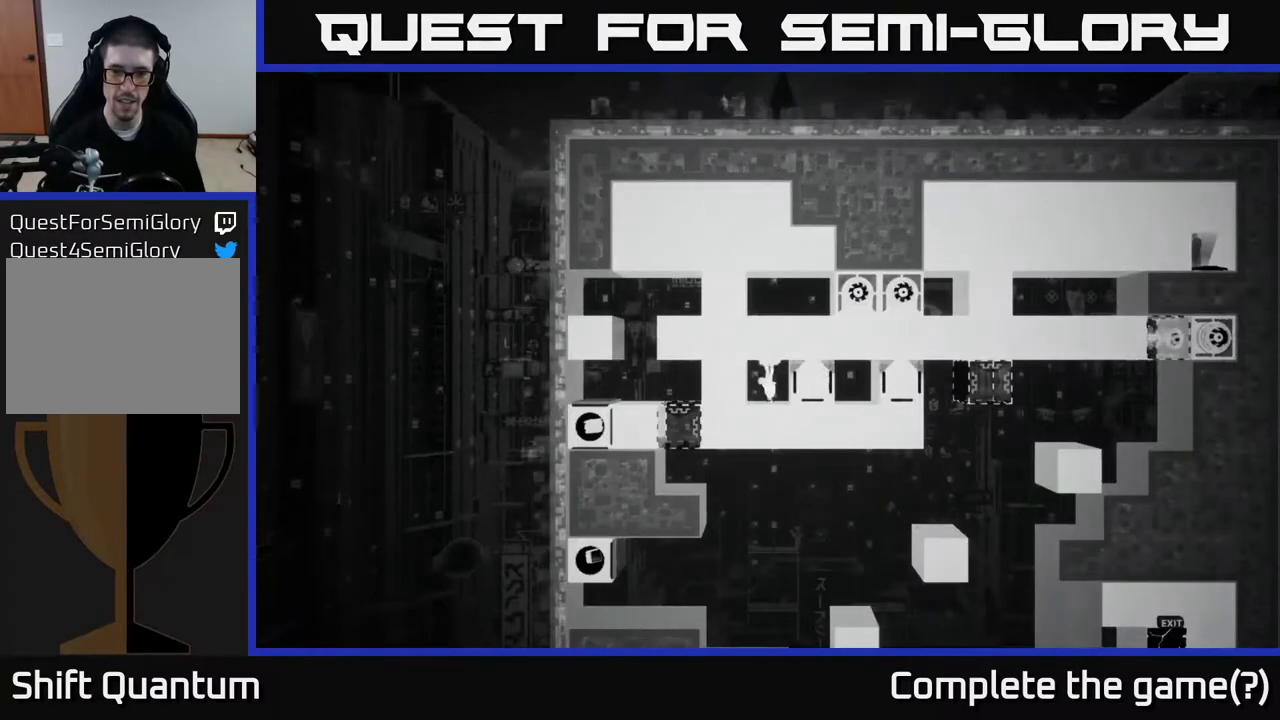
{"buttons": [], "left_stick": "center", "right_stick": "center", "events": []}
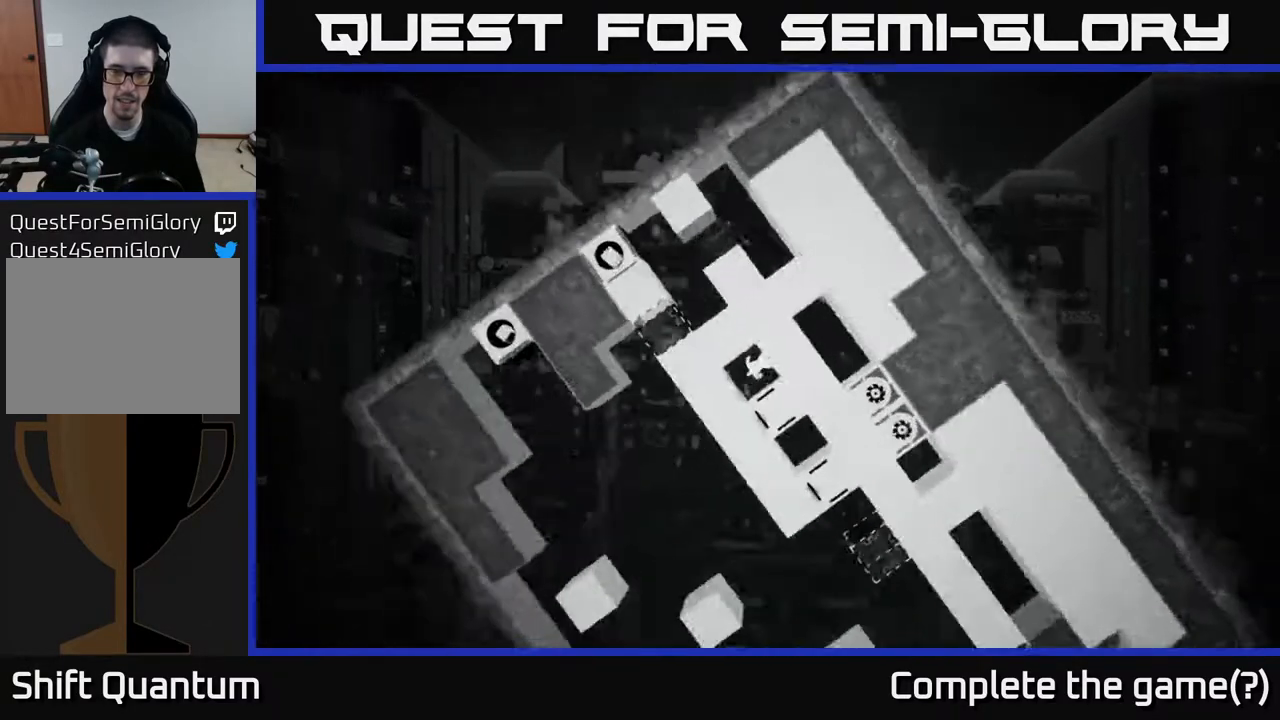
{"buttons": [], "left_stick": "center", "right_stick": "center", "events": []}
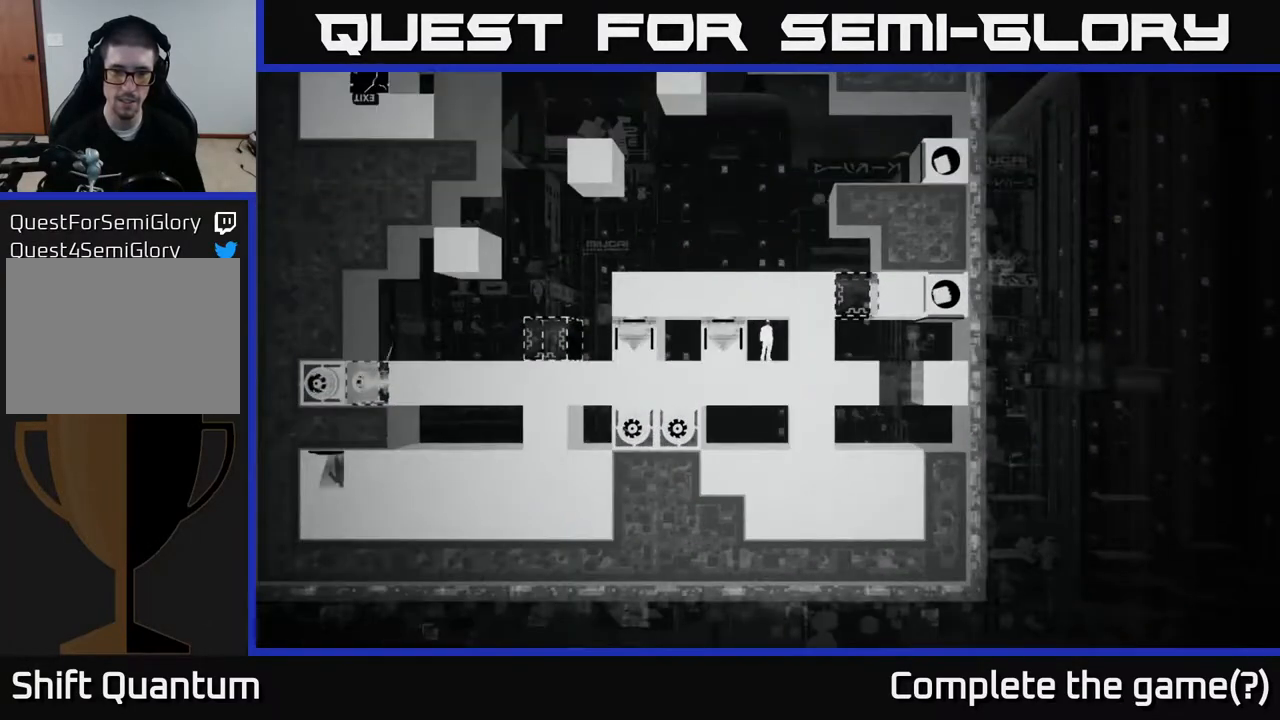
{"buttons": [], "left_stick": "center", "right_stick": "center", "events": [[267, "left_stick", "left"], [450, "left_stick", "center"]]}
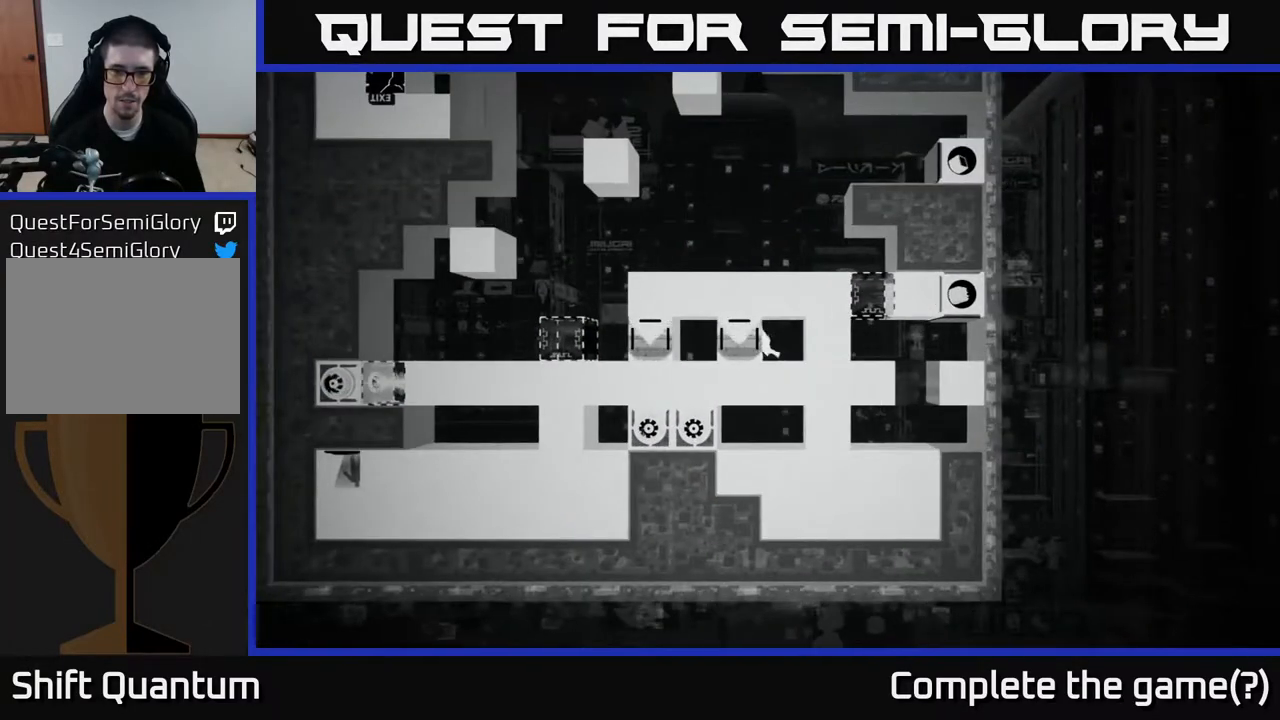
{"buttons": [], "left_stick": "center", "right_stick": "center", "events": [[83, "left_stick", "right"], [317, "left_stick", "center"]]}
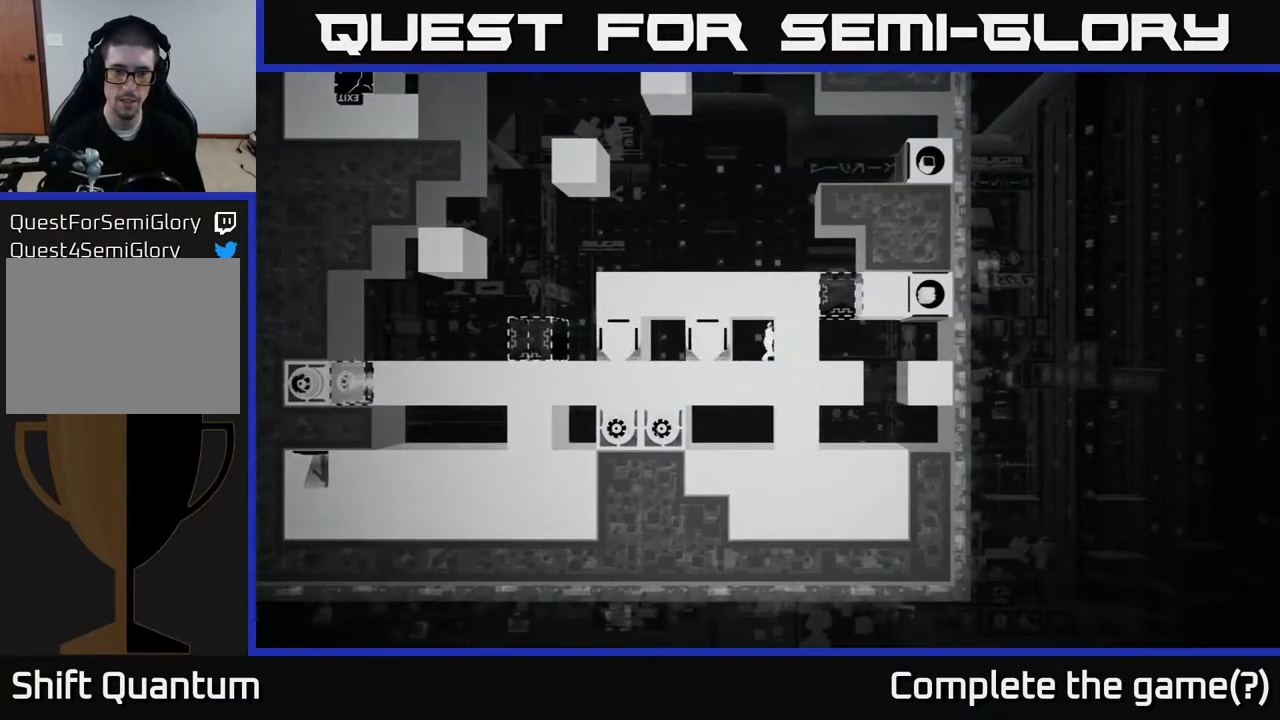
{"buttons": [], "left_stick": "center", "right_stick": "center", "events": [[17, "B", "down"], [267, "B", "up"]]}
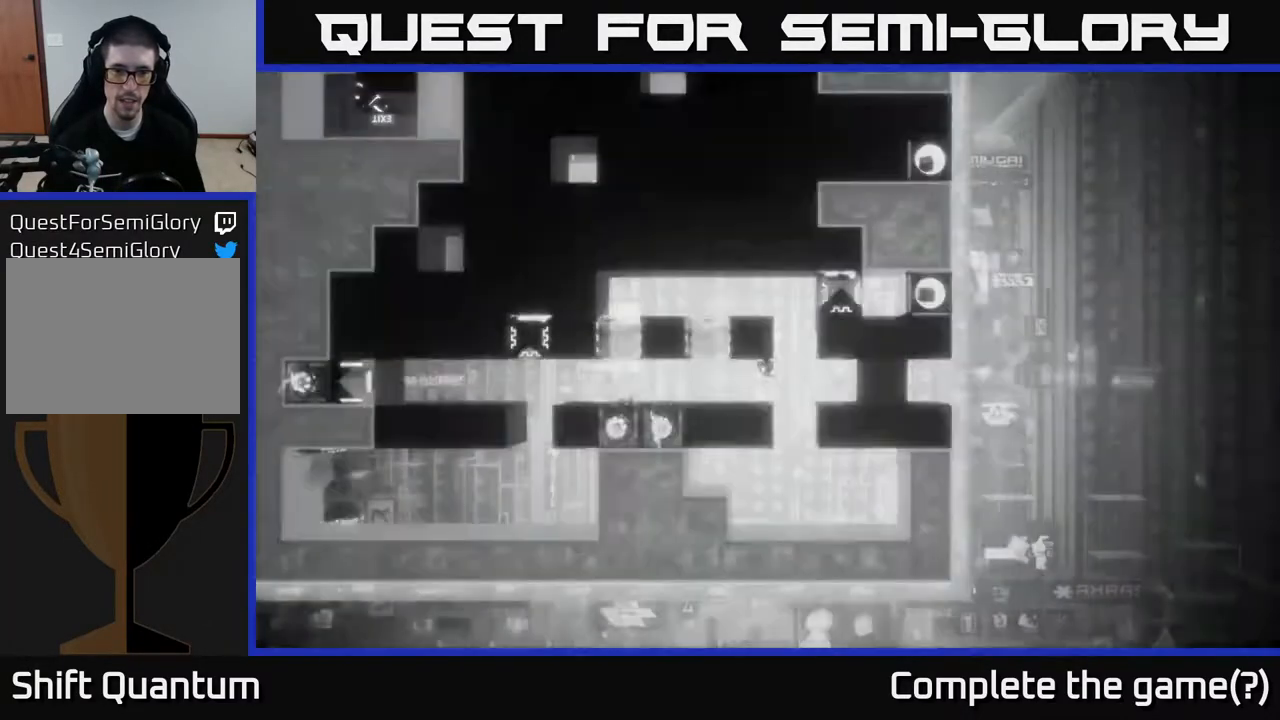
{"buttons": [], "left_stick": "center", "right_stick": "center", "events": []}
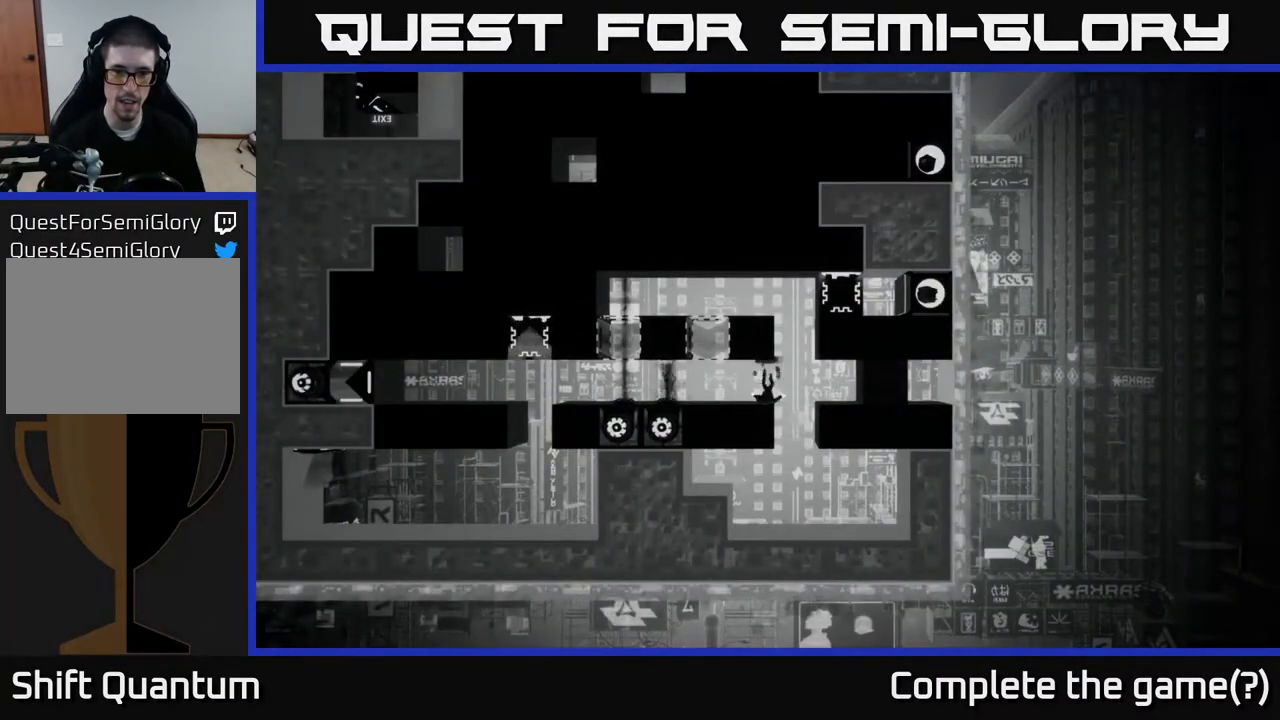
{"buttons": [], "left_stick": "center", "right_stick": "center", "events": []}
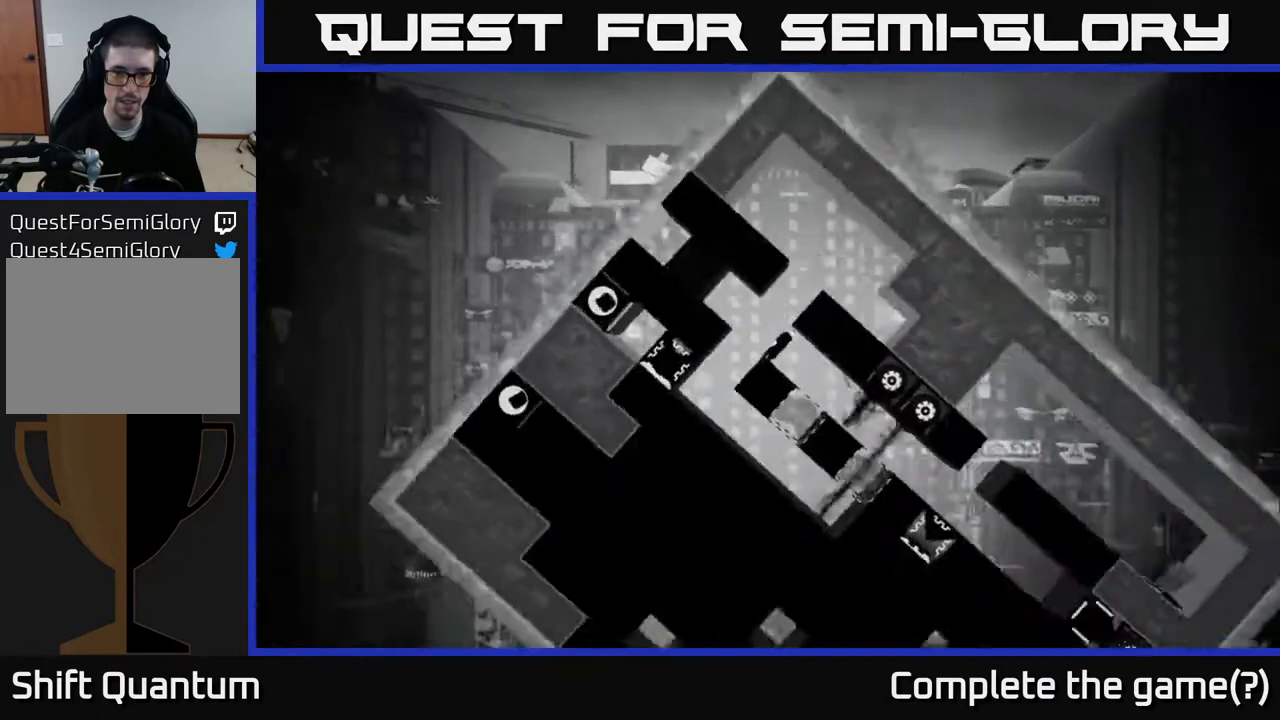
{"buttons": [], "left_stick": "right", "right_stick": "center", "events": [[33, "left_stick", "left"], [417, "left_stick", "center"], [467, "left_stick", "right"]]}
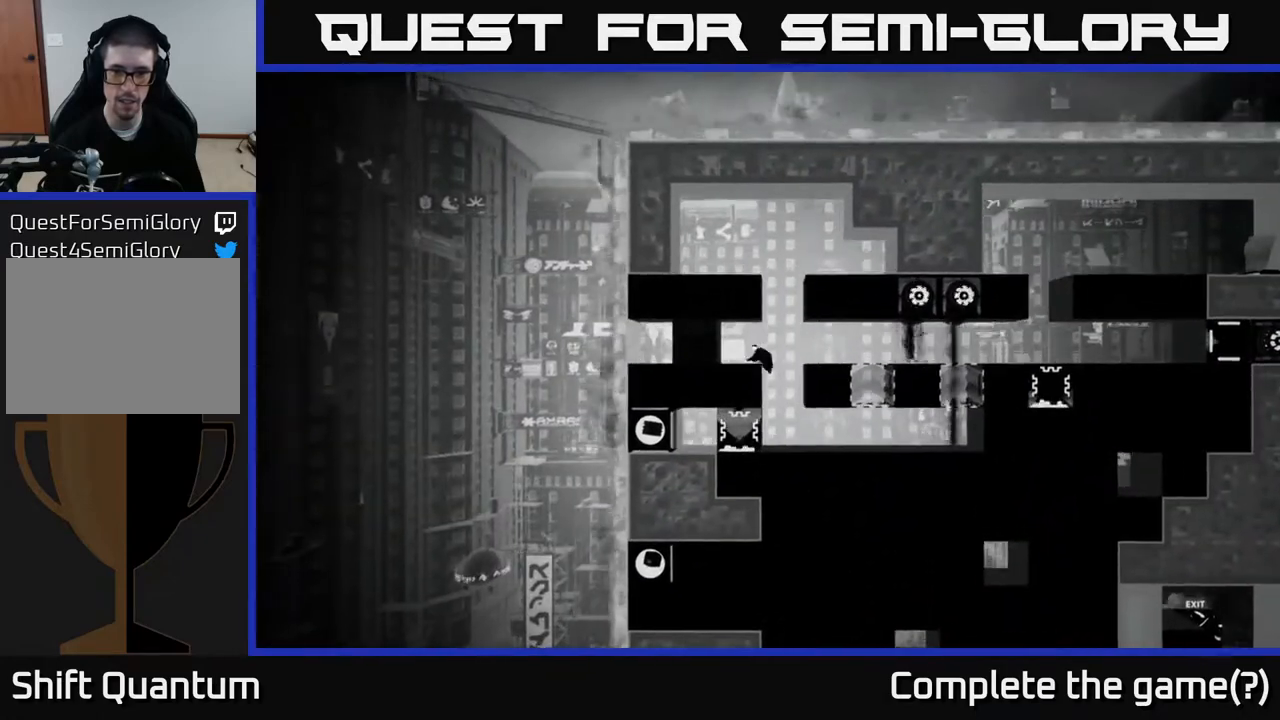
{"buttons": [], "left_stick": "center", "right_stick": "center", "events": [[317, "left_stick", "center"]]}
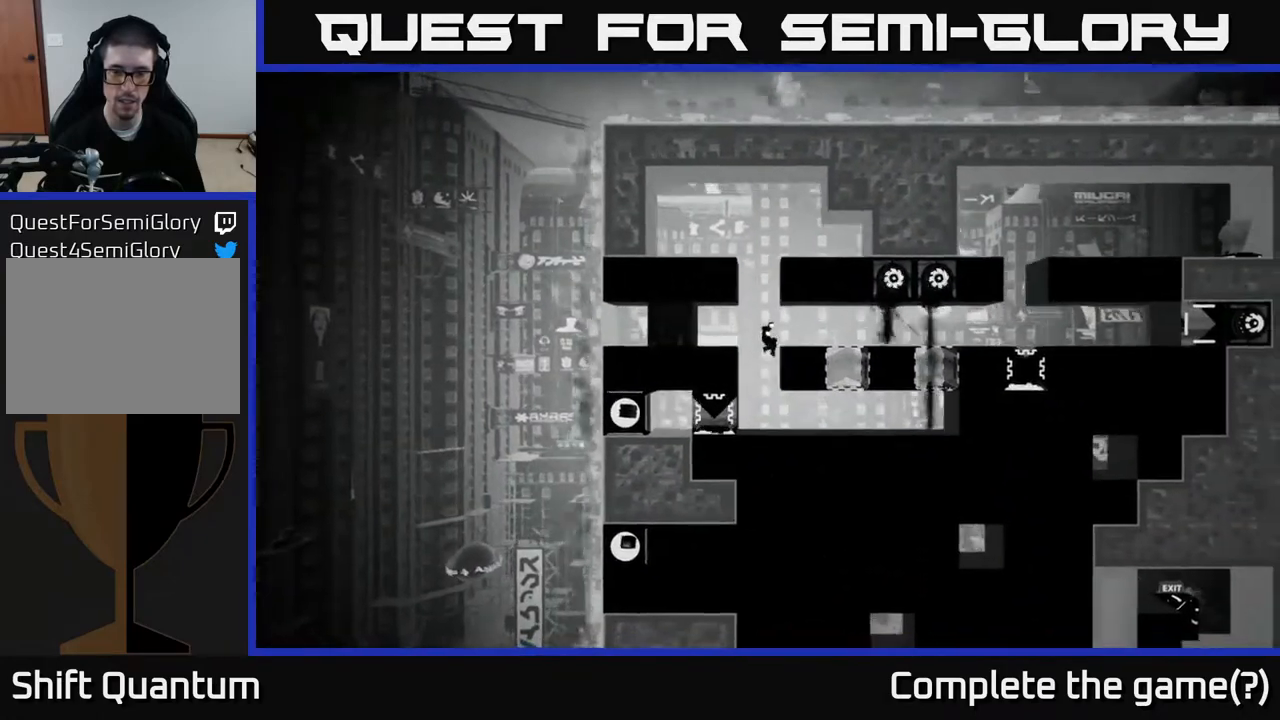
{"buttons": [], "left_stick": "right", "right_stick": "center", "events": [[283, "left_stick", "right"]]}
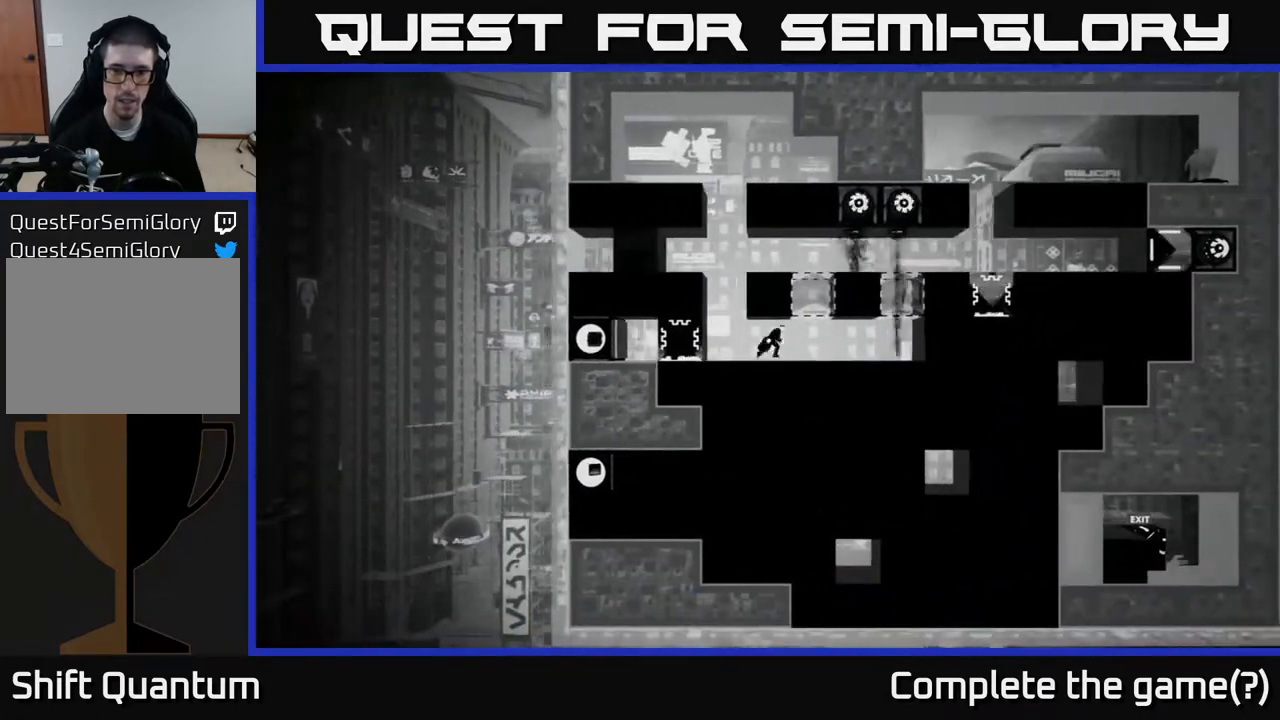
{"buttons": [], "left_stick": "center", "right_stick": "center", "events": [[400, "left_stick", "center"]]}
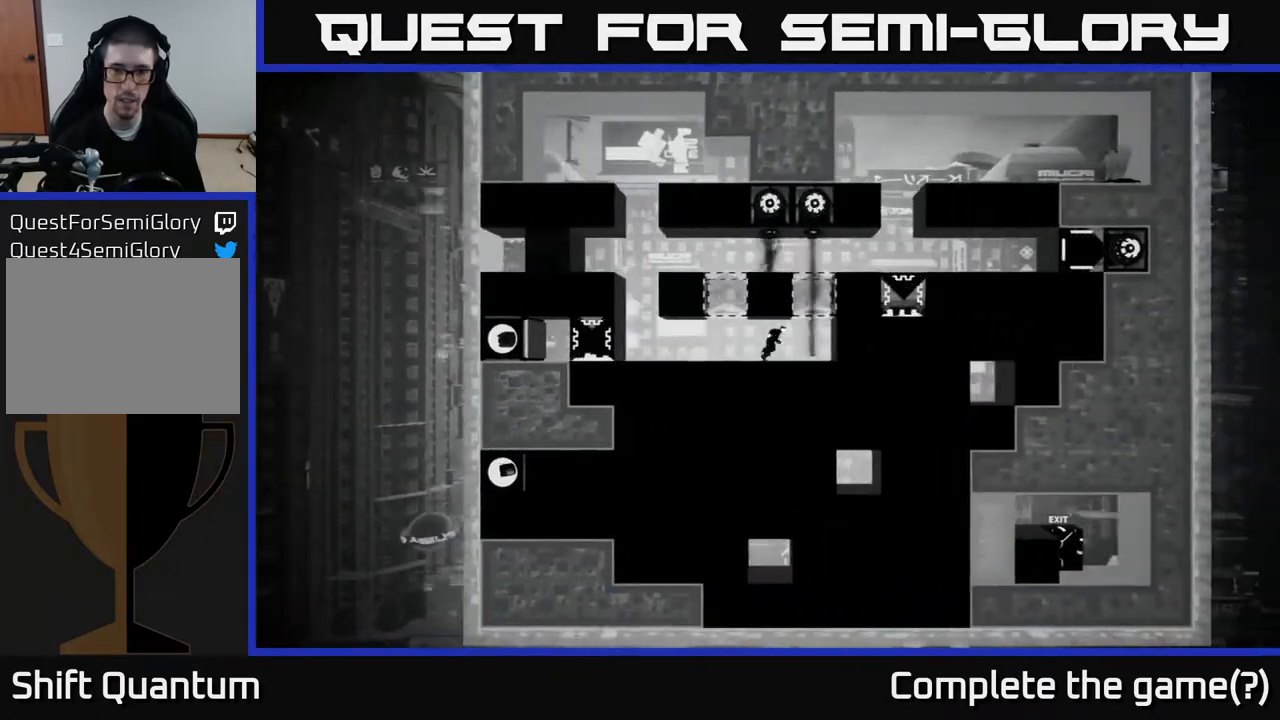
{"buttons": ["B"], "left_stick": "center", "right_stick": "center", "events": [[367, "B", "down"]]}
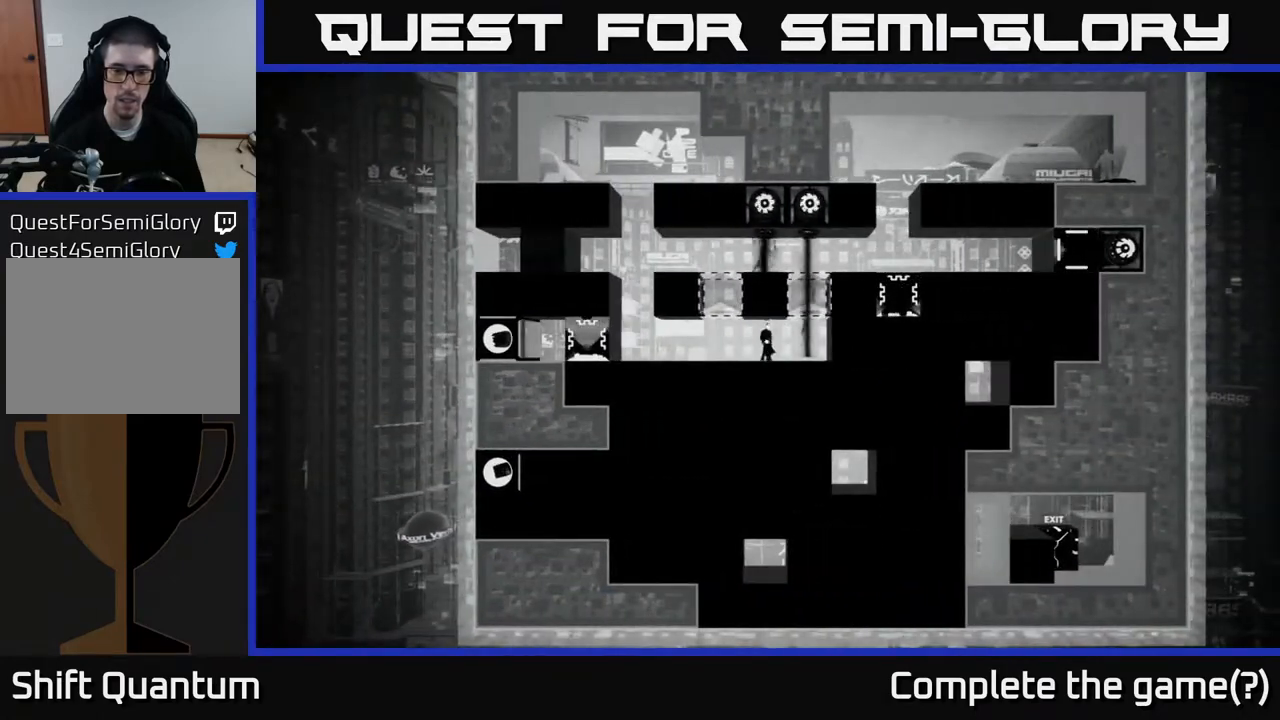
{"buttons": [], "left_stick": "center", "right_stick": "center", "events": [[83, "B", "up"]]}
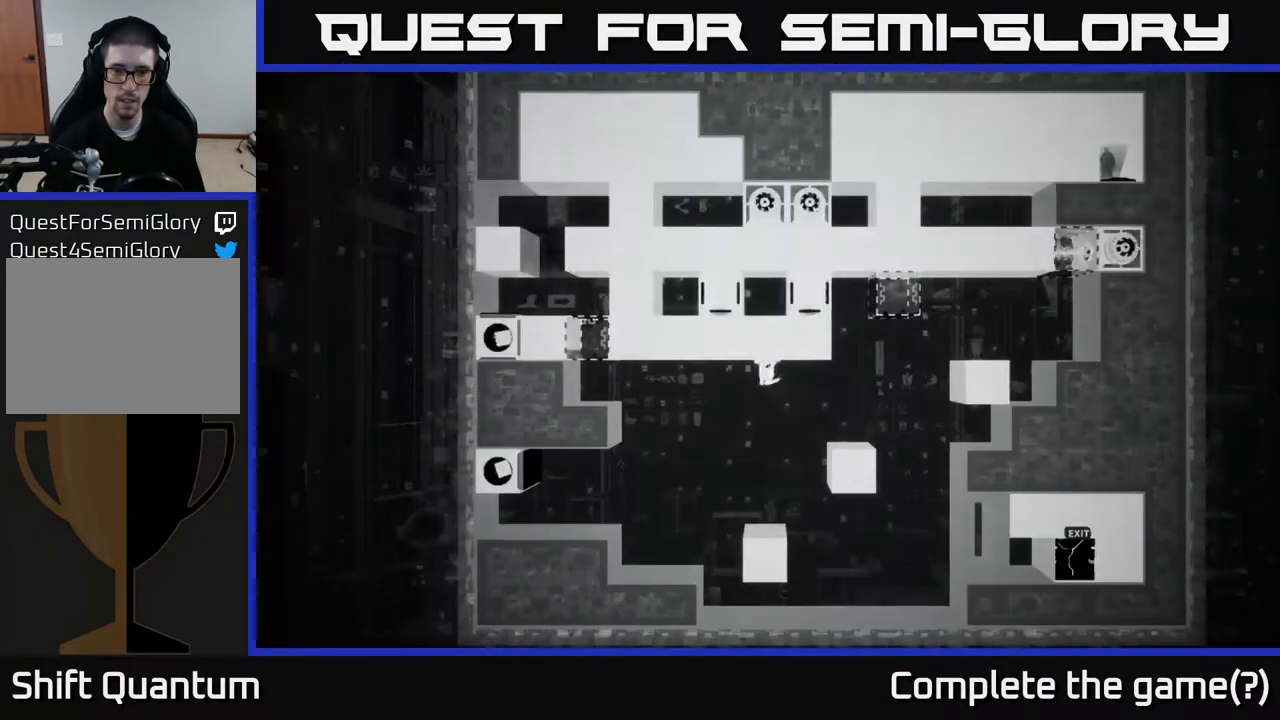
{"buttons": [], "left_stick": "center", "right_stick": "center", "events": []}
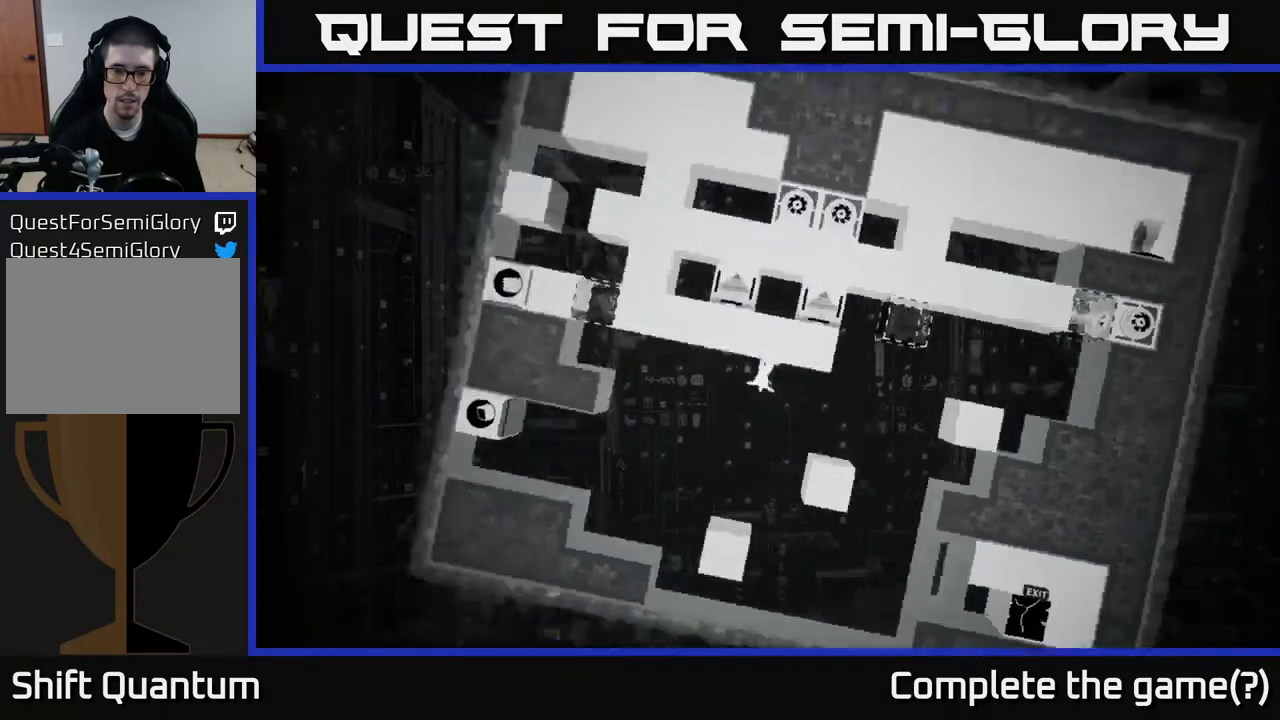
{"buttons": [], "left_stick": "left", "right_stick": "center", "events": [[467, "left_stick", "left"]]}